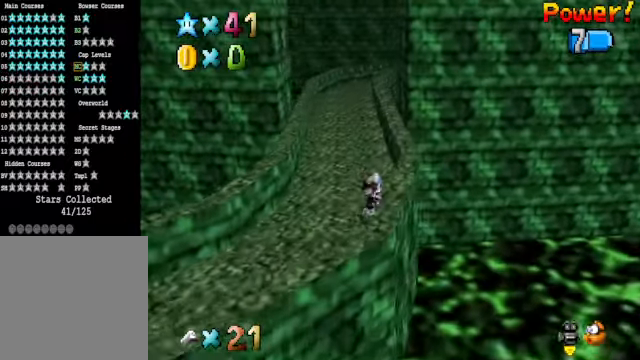
Gameplay with a controller (Xbox layout); each line is a JSON object with the inputs held at the frame after it. "events" lists button and stick changes between this image and that frame as [ms after this image, input, new state], when the widget could be followed in between.
{"buttons": ["A", "L2"], "left_stick": "up", "right_stick": "center", "events": [[367, "L2", "down"], [401, "A", "down"]]}
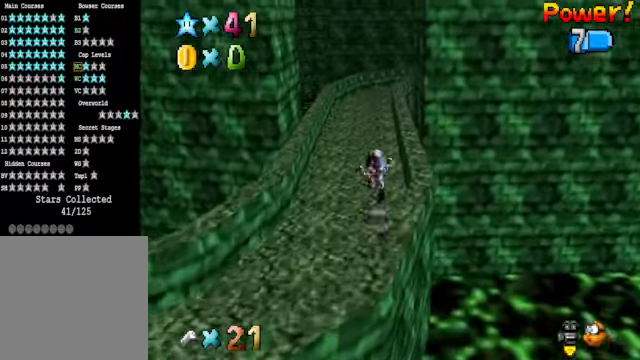
{"buttons": [], "left_stick": "up-left", "right_stick": "center", "events": [[33, "A", "up"], [67, "L2", "up"], [334, "right_stick", "down-right"], [401, "left_stick", "up-left"], [434, "right_stick", "center"]]}
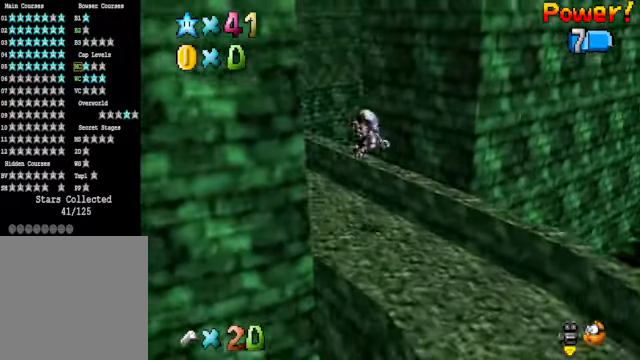
{"buttons": [], "left_stick": "up-left", "right_stick": "down-right", "events": [[467, "right_stick", "down-right"]]}
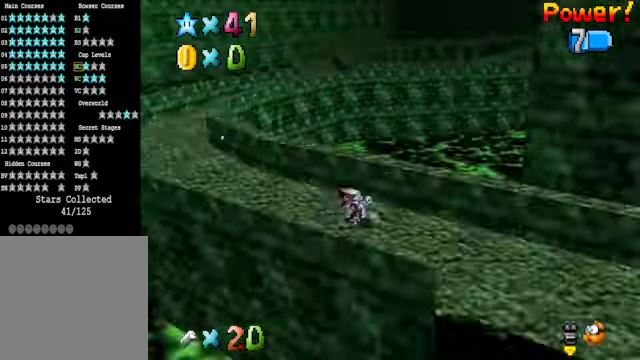
{"buttons": ["X"], "left_stick": "up-left", "right_stick": "center", "events": [[100, "right_stick", "center"], [434, "X", "down"]]}
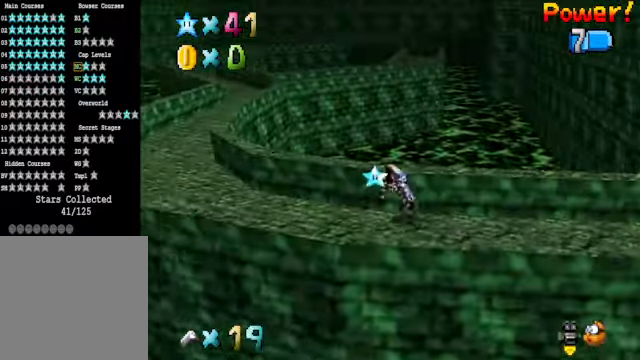
{"buttons": [], "left_stick": "up-left", "right_stick": "center", "events": [[33, "X", "up"], [334, "A", "down"], [434, "A", "up"]]}
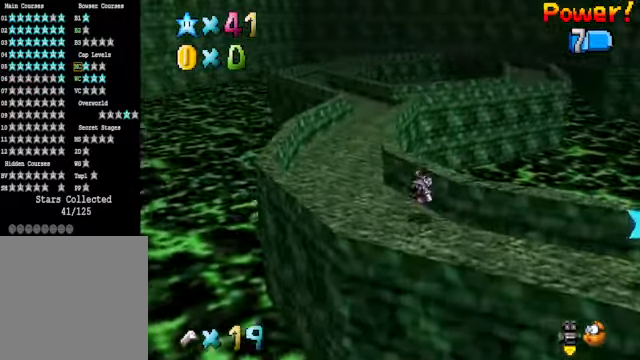
{"buttons": [], "left_stick": "up", "right_stick": "center", "events": [[200, "left_stick", "up"]]}
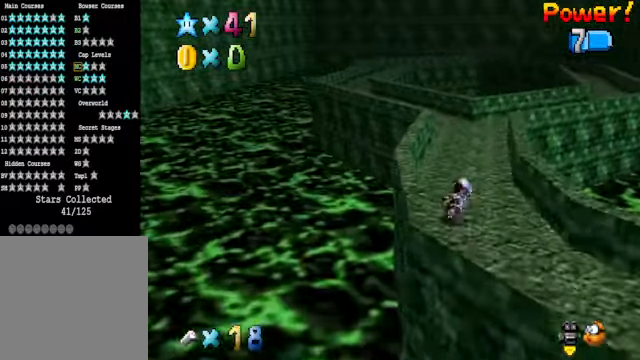
{"buttons": [], "left_stick": "up-right", "right_stick": "center", "events": [[167, "X", "down"], [200, "left_stick", "up-right"], [267, "X", "up"]]}
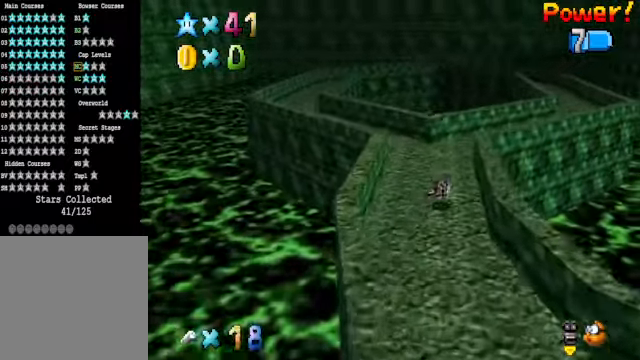
{"buttons": [], "left_stick": "up-right", "right_stick": "center", "events": [[66, "A", "down"], [133, "A", "up"]]}
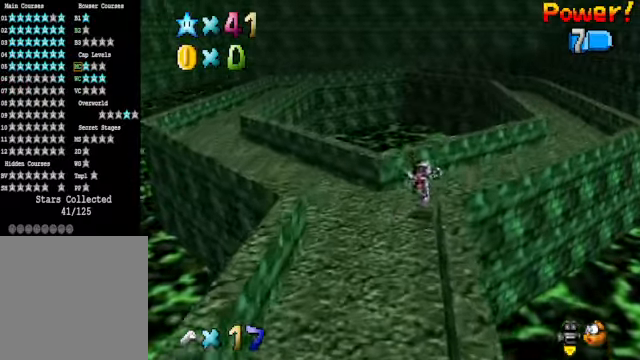
{"buttons": [], "left_stick": "up-right", "right_stick": "center", "events": [[200, "X", "down"], [334, "X", "up"]]}
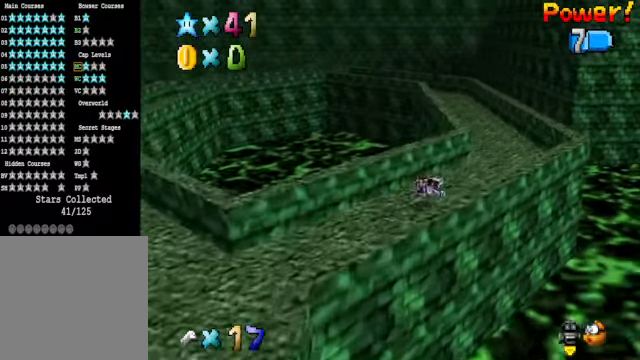
{"buttons": [], "left_stick": "up", "right_stick": "center", "events": [[67, "A", "down"], [167, "A", "up"], [301, "left_stick", "up"]]}
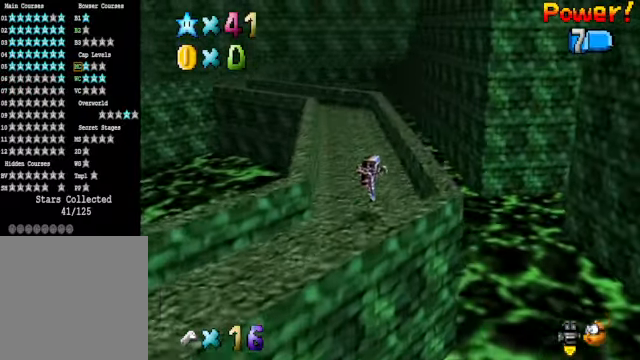
{"buttons": [], "left_stick": "up-left", "right_stick": "down-right", "events": [[234, "X", "down"], [300, "X", "up"], [434, "left_stick", "up-left"], [467, "right_stick", "down-right"]]}
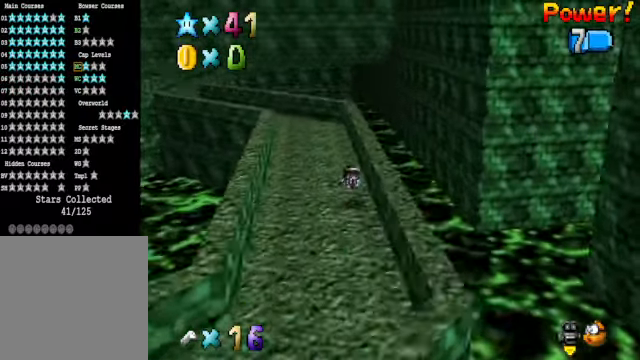
{"buttons": [], "left_stick": "up-left", "right_stick": "down-left", "events": [[67, "right_stick", "center"], [167, "A", "down"], [234, "A", "up"], [501, "right_stick", "down-left"]]}
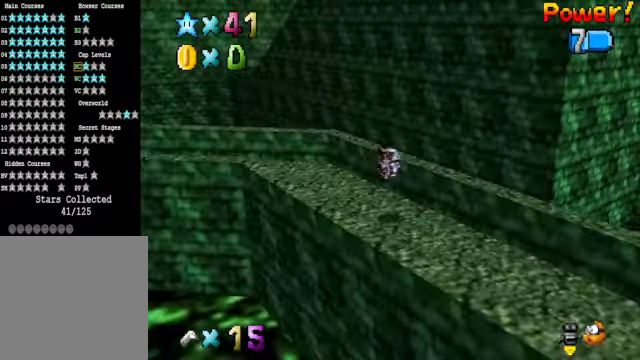
{"buttons": [], "left_stick": "up-left", "right_stick": "center", "events": [[133, "right_stick", "center"]]}
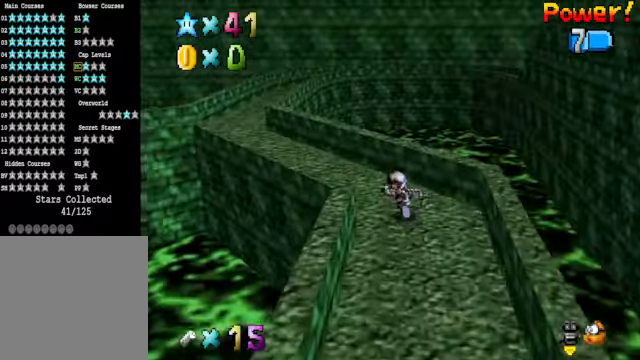
{"buttons": [], "left_stick": "up-left", "right_stick": "center", "events": [[33, "X", "down"], [133, "X", "up"], [401, "A", "down"], [501, "A", "up"]]}
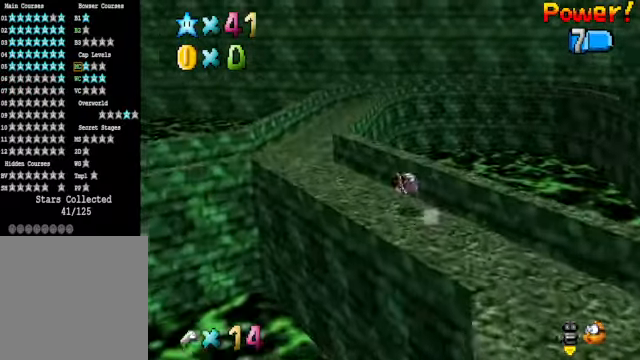
{"buttons": [], "left_stick": "up-left", "right_stick": "center", "events": []}
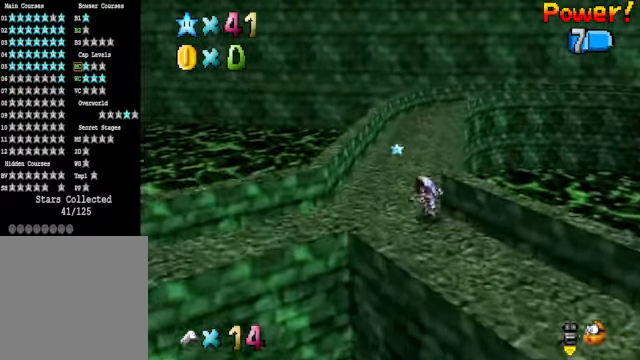
{"buttons": [], "left_stick": "up", "right_stick": "center", "events": [[133, "left_stick", "up"], [200, "X", "down"], [334, "X", "up"]]}
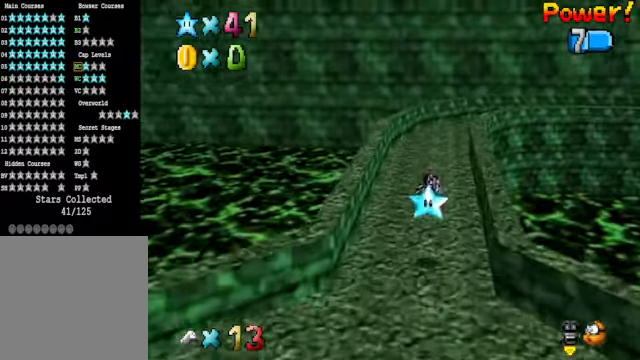
{"buttons": [], "left_stick": "up", "right_stick": "center", "events": [[67, "A", "down"], [133, "A", "up"], [334, "right_stick", "down-right"], [434, "right_stick", "center"]]}
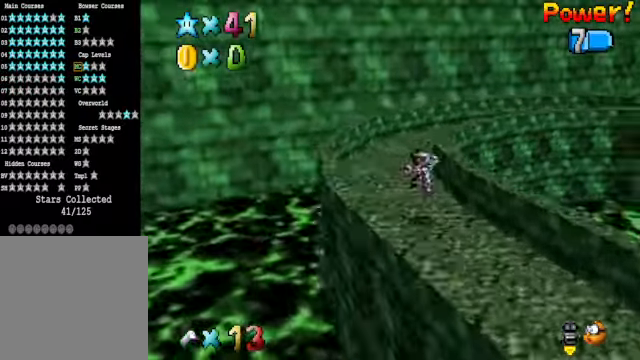
{"buttons": [], "left_stick": "up-right", "right_stick": "center", "events": [[300, "X", "down"], [367, "X", "up"], [434, "left_stick", "up-right"]]}
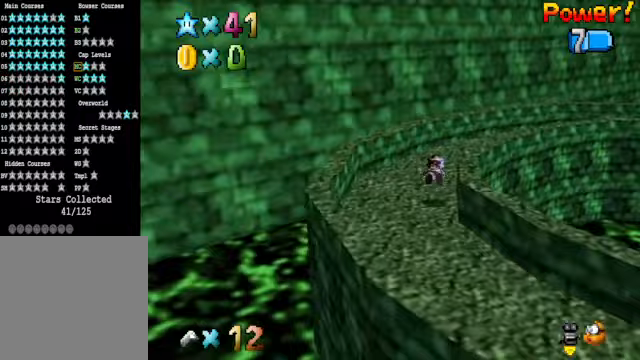
{"buttons": [], "left_stick": "up-right", "right_stick": "center", "events": [[200, "A", "down"], [234, "A", "up"], [401, "right_stick", "right"], [501, "right_stick", "center"]]}
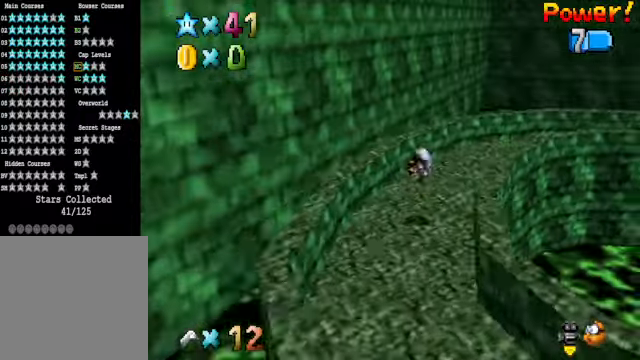
{"buttons": [], "left_stick": "up", "right_stick": "center", "events": [[67, "left_stick", "up"], [100, "right_stick", "down-right"], [234, "right_stick", "center"]]}
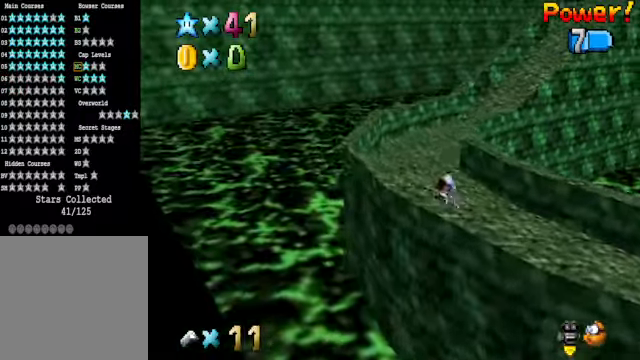
{"buttons": [], "left_stick": "up-right", "right_stick": "center", "events": [[33, "X", "down"], [134, "X", "up"], [367, "left_stick", "up-right"], [468, "A", "down"], [501, "A", "up"]]}
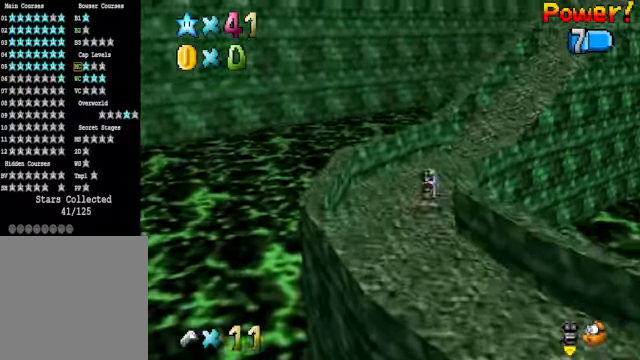
{"buttons": [], "left_stick": "up", "right_stick": "center", "events": [[133, "right_stick", "down-right"], [300, "right_stick", "center"], [401, "left_stick", "up"]]}
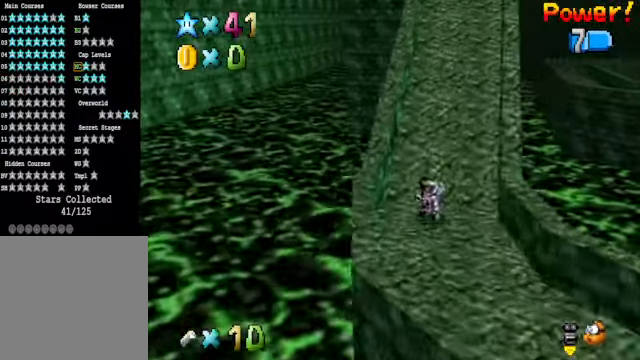
{"buttons": ["A"], "left_stick": "up", "right_stick": "center", "events": [[133, "A", "down"], [133, "X", "down"], [267, "A", "up"], [267, "X", "up"], [467, "A", "down"]]}
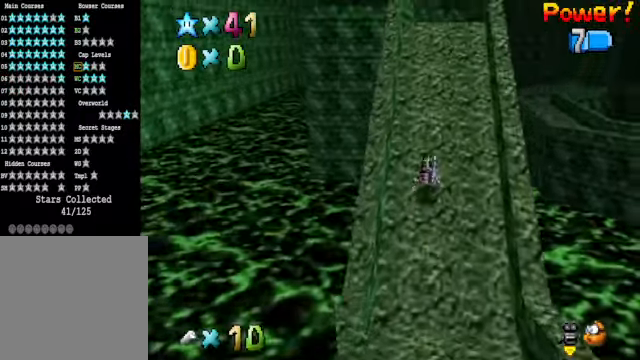
{"buttons": [], "left_stick": "up", "right_stick": "center", "events": [[133, "A", "up"], [200, "A", "down"], [267, "X", "down"], [334, "X", "up"], [401, "A", "up"]]}
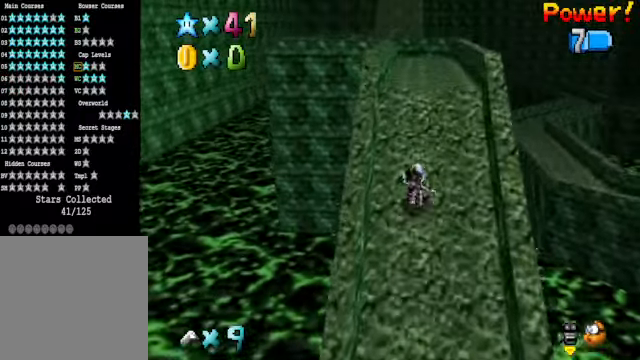
{"buttons": [], "left_stick": "up", "right_stick": "center", "events": [[100, "A", "down"], [100, "X", "down"], [267, "X", "up"], [300, "A", "up"]]}
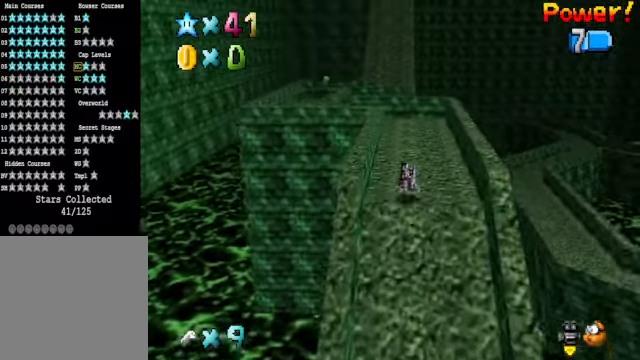
{"buttons": [], "left_stick": "up", "right_stick": "center", "events": [[267, "A", "down"], [401, "A", "up"]]}
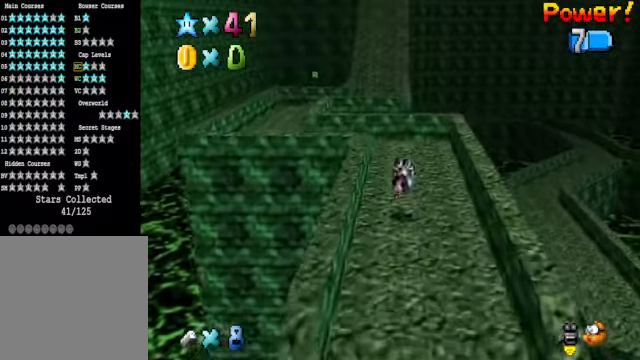
{"buttons": ["L2"], "left_stick": "up", "right_stick": "center", "events": [[467, "L2", "down"]]}
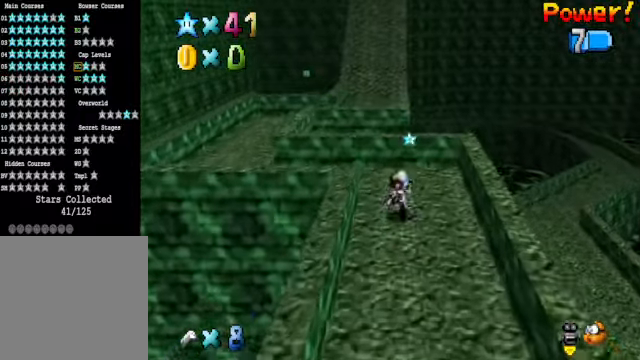
{"buttons": [], "left_stick": "up", "right_stick": "center", "events": [[67, "A", "down"], [167, "A", "up"], [234, "L2", "up"]]}
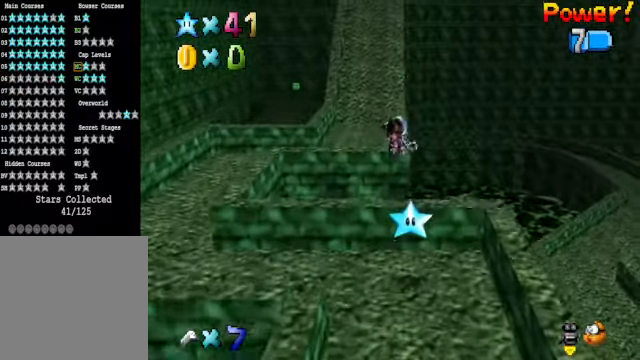
{"buttons": ["A", "L2"], "left_stick": "up", "right_stick": "center", "events": [[435, "L2", "down"], [502, "A", "down"]]}
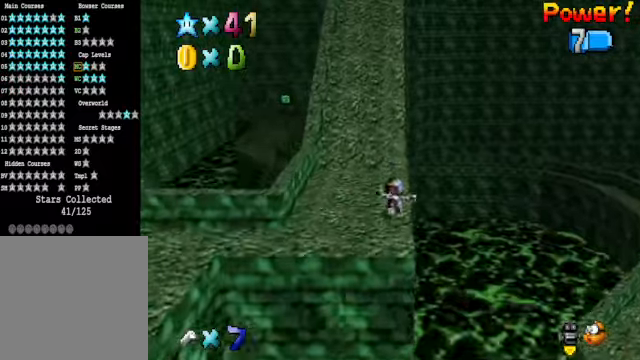
{"buttons": [], "left_stick": "up", "right_stick": "center", "events": [[133, "A", "up"], [133, "L2", "up"]]}
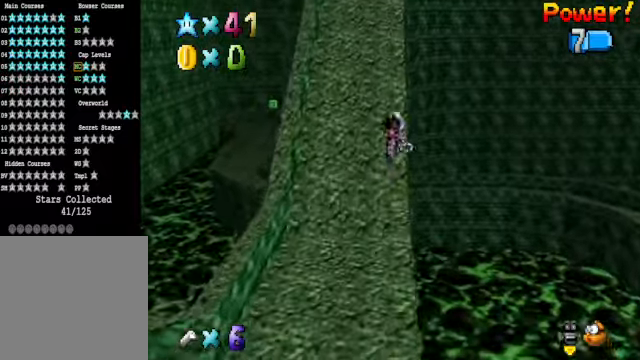
{"buttons": [], "left_stick": "up", "right_stick": "center", "events": [[267, "L2", "down"], [334, "A", "down"], [467, "A", "up"], [501, "L2", "up"]]}